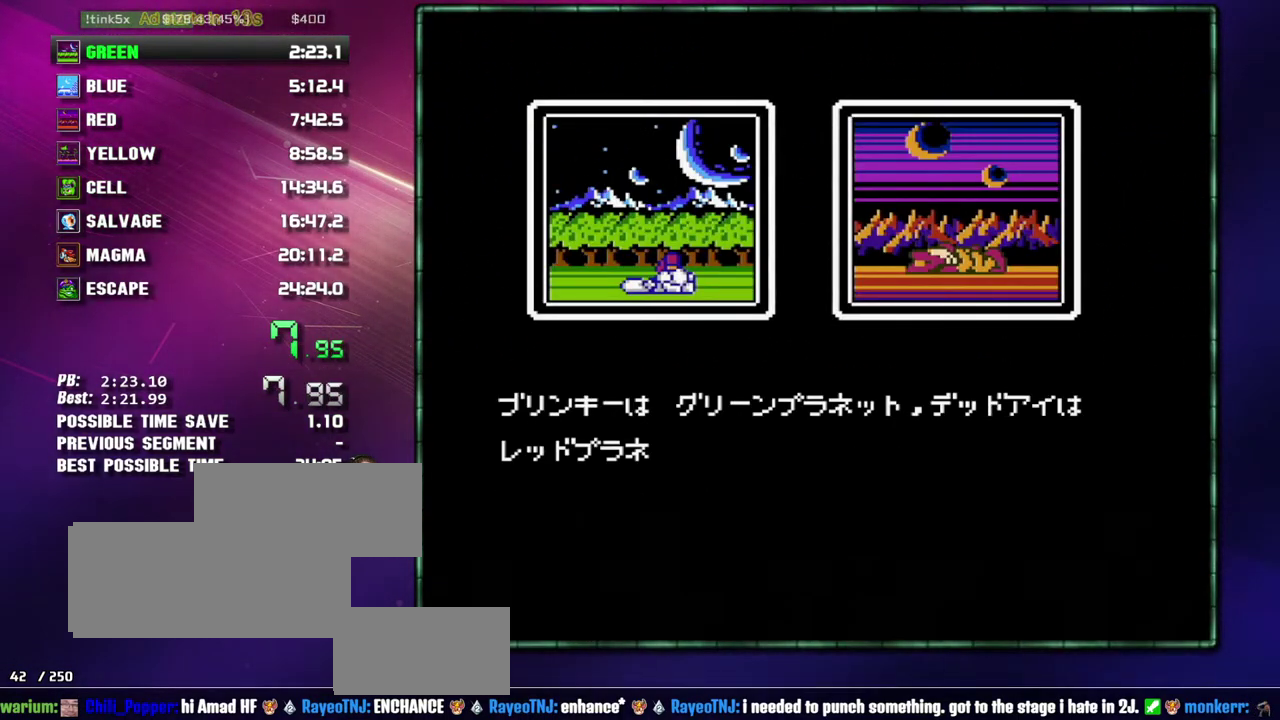
Gameplay with a controller (Nintendo layout); each line is a JSON object with the inputs held at the frame after it. "events" lists button and stick changes between this image and that frame as [ms after this image, input, new state], when the widget could be followed in between. Not read: L3 R3 START.
{"buttons": ["A", "B"], "events": [[50, "A", "up"], [117, "A", "down"], [217, "A", "up"], [300, "A", "down"], [400, "A", "up"], [483, "A", "down"]]}
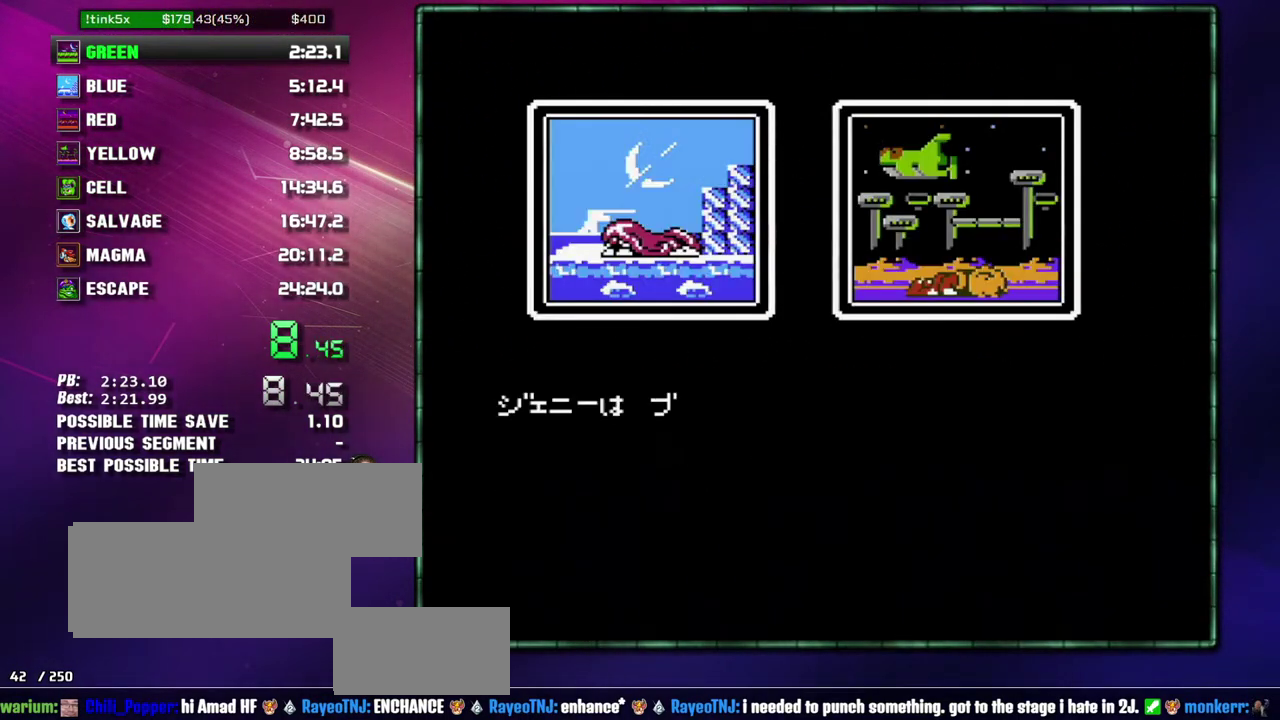
{"buttons": ["A", "B"], "events": [[50, "A", "up"], [117, "A", "down"], [217, "A", "up"], [300, "A", "down"], [367, "A", "up"], [433, "A", "down"]]}
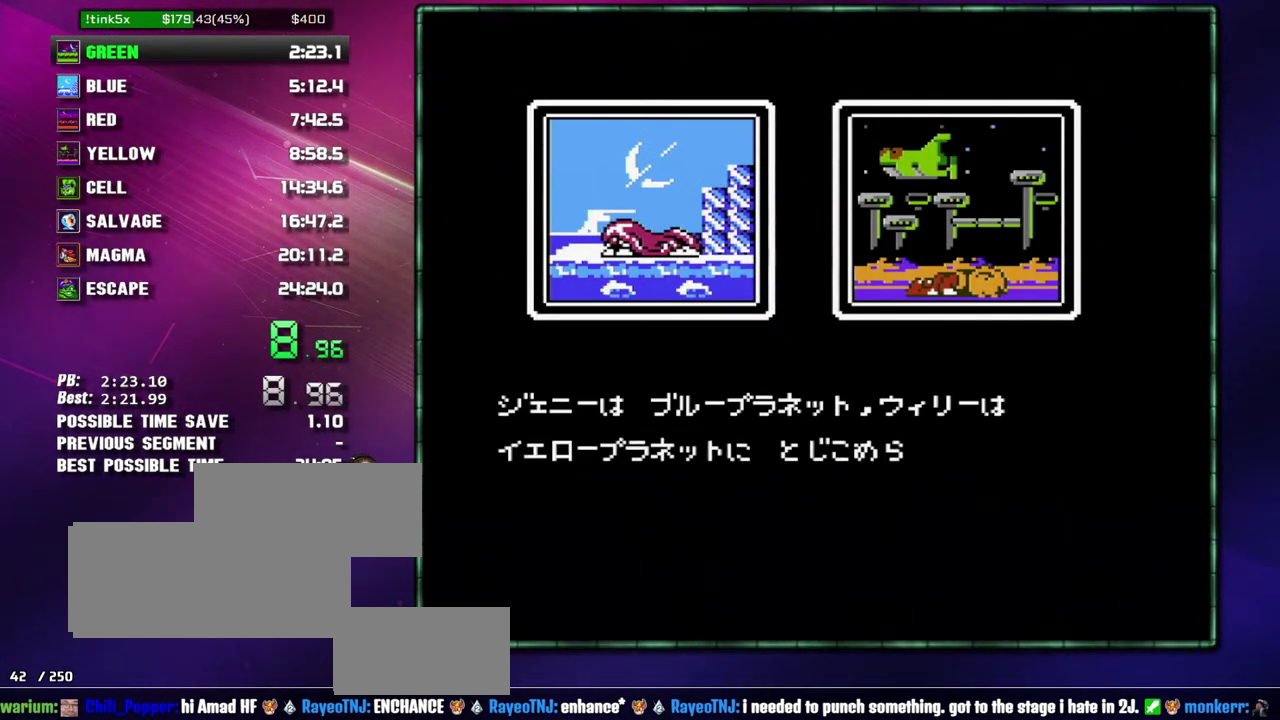
{"buttons": ["A", "B"], "events": [[50, "A", "up"], [117, "A", "down"], [183, "A", "up"], [267, "A", "down"]]}
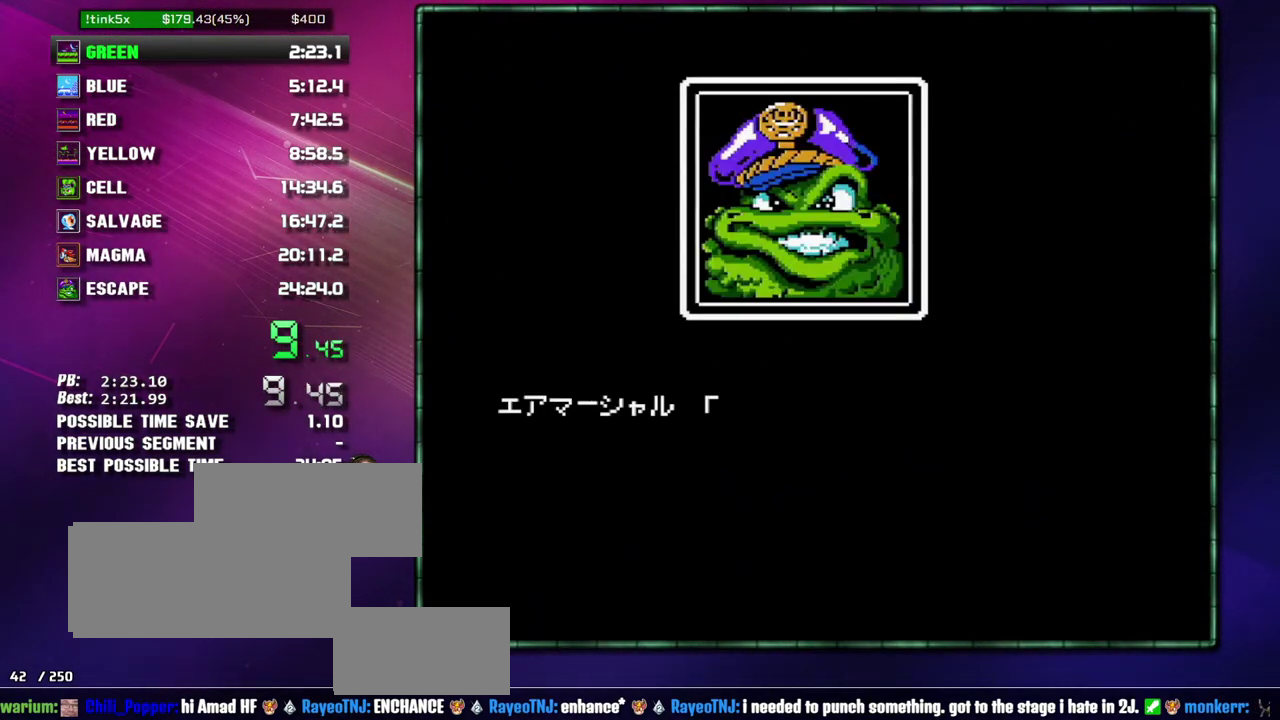
{"buttons": ["B"], "events": [[17, "A", "up"], [117, "A", "down"], [183, "A", "up"], [267, "A", "down"], [333, "A", "up"], [433, "A", "down"], [483, "A", "up"]]}
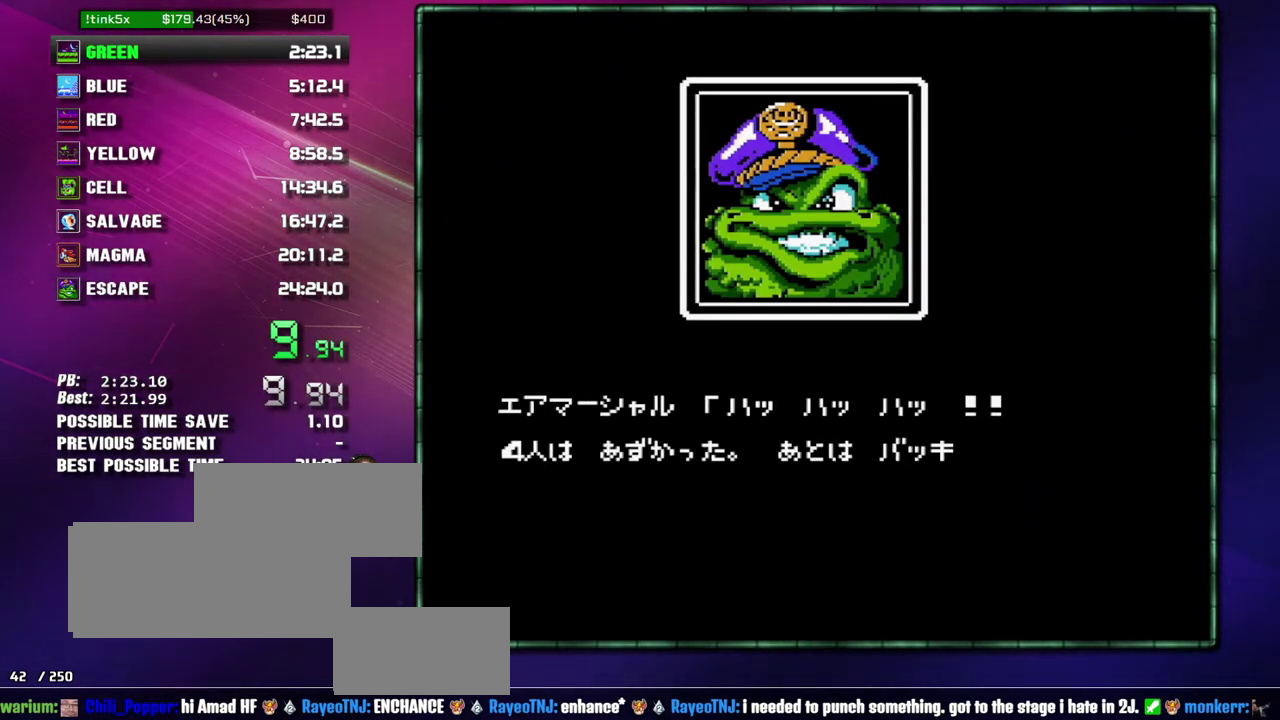
{"buttons": ["A", "B"], "events": [[83, "A", "down"], [183, "A", "up"], [233, "A", "down"], [333, "A", "up"], [400, "A", "down"]]}
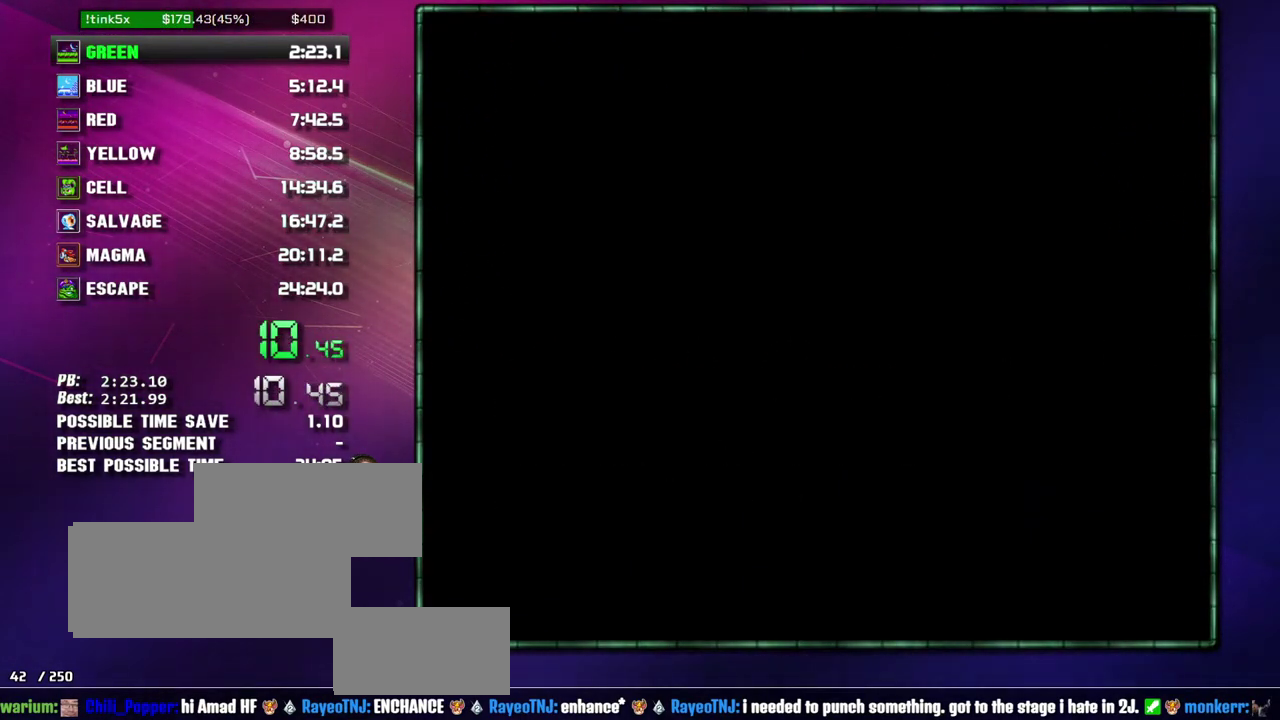
{"buttons": ["B"], "events": [[150, "A", "up"], [233, "A", "down"], [333, "A", "up"], [400, "A", "down"], [483, "A", "up"]]}
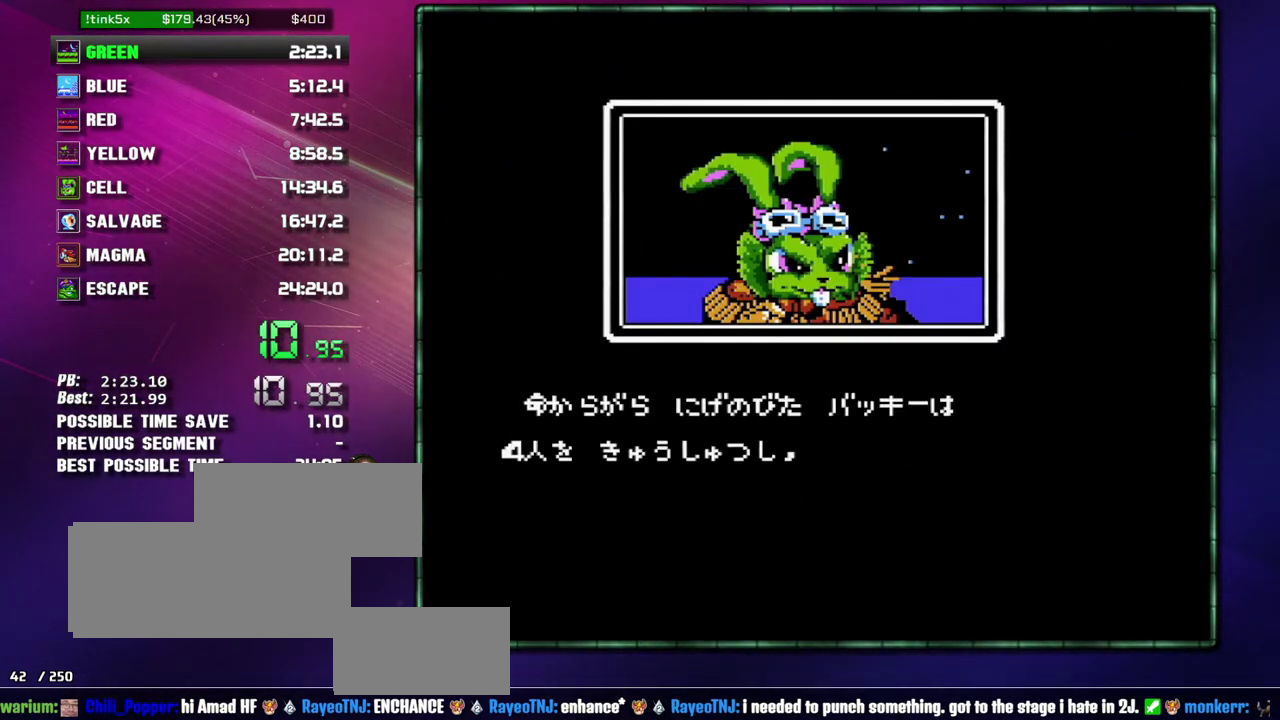
{"buttons": ["B"], "events": [[83, "A", "down"], [183, "A", "up"], [233, "A", "down"], [333, "A", "up"], [400, "A", "down"], [483, "A", "up"]]}
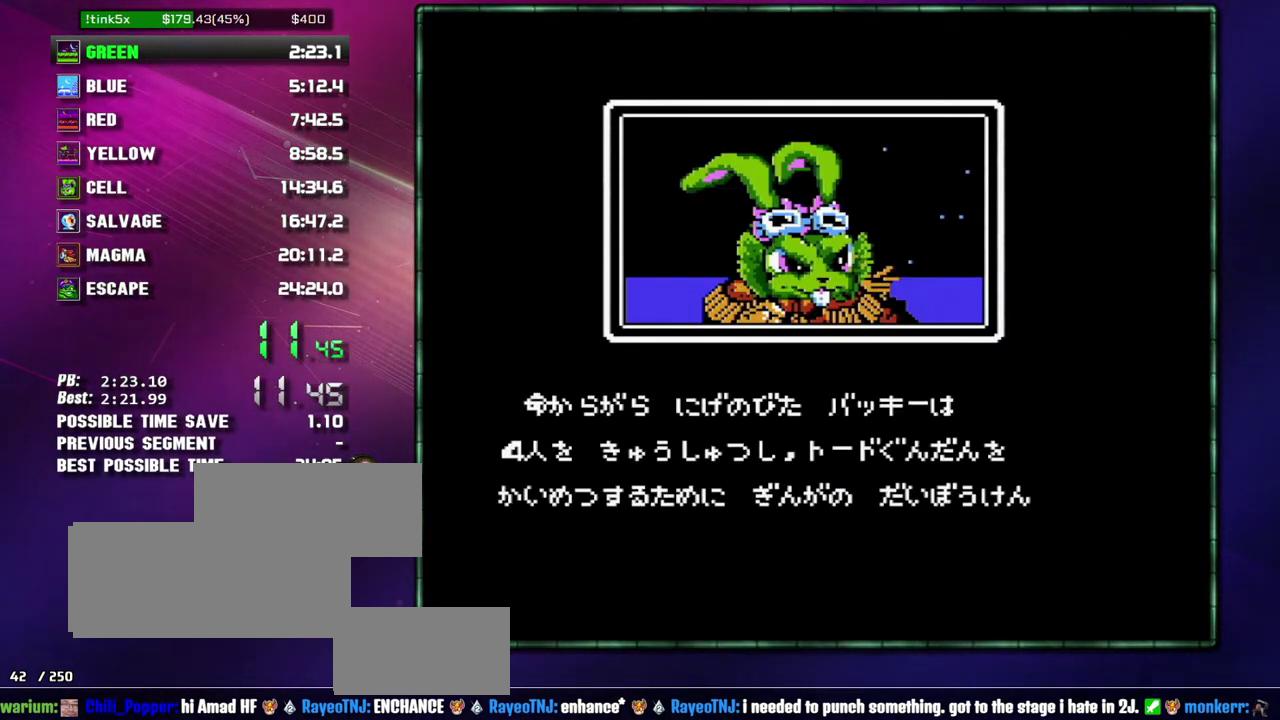
{"buttons": ["B"], "events": [[50, "A", "down"], [150, "A", "up"], [217, "A", "down"], [333, "A", "up"], [433, "A", "down"], [483, "A", "up"]]}
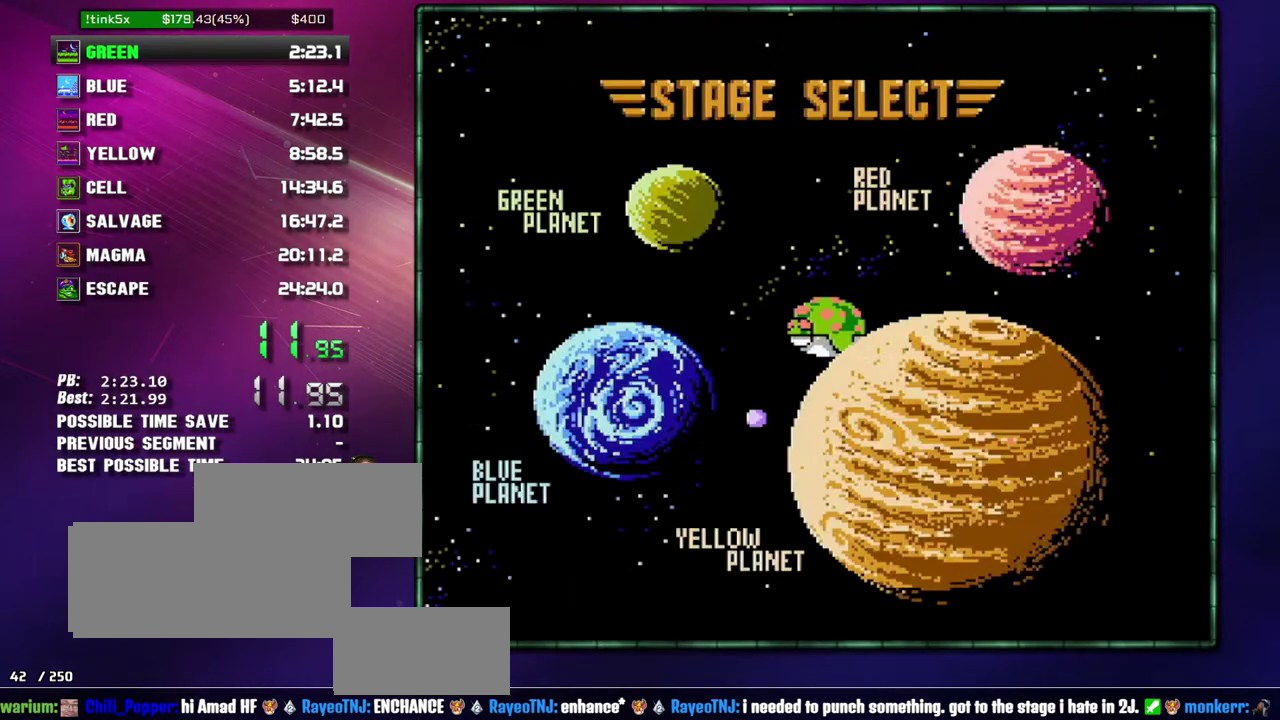
{"buttons": ["B"], "events": [[50, "A", "down"], [150, "A", "up"]]}
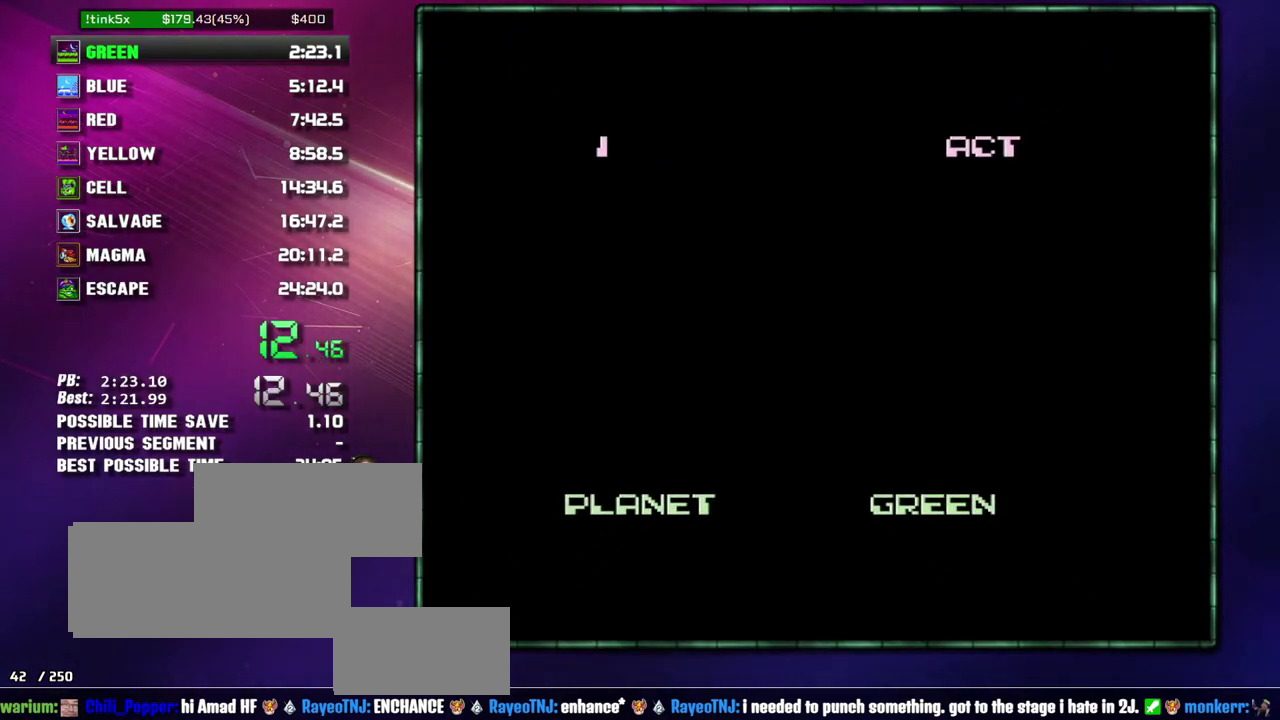
{"buttons": ["DPAD_RIGHT"], "events": [[83, "B", "up"], [333, "DPAD_RIGHT", "down"]]}
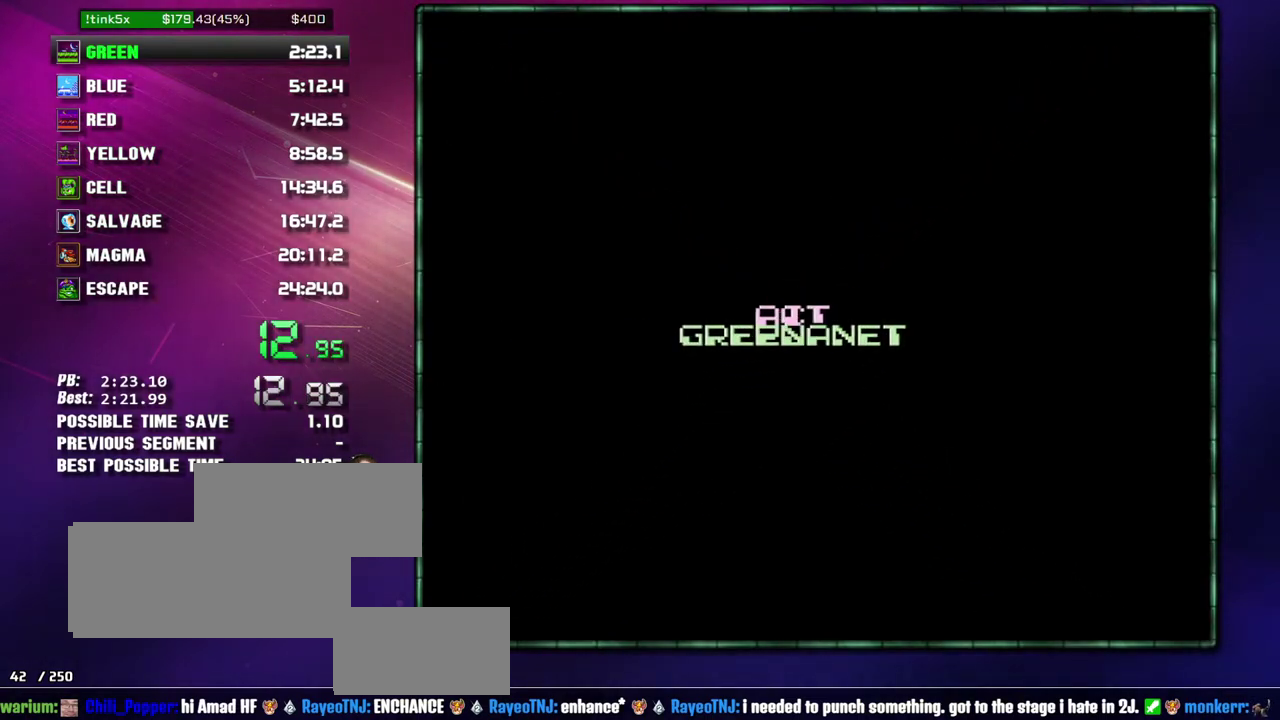
{"buttons": ["DPAD_RIGHT"], "events": [[50, "B", "down"], [183, "B", "up"]]}
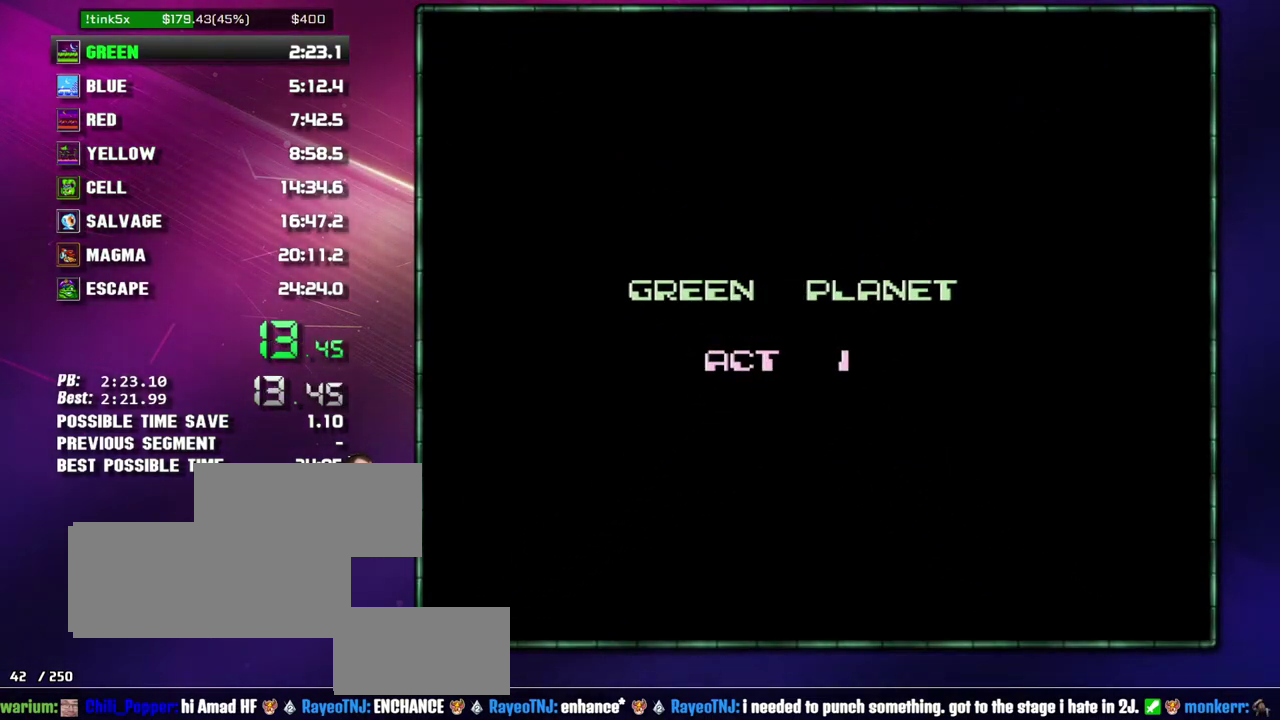
{"buttons": ["DPAD_RIGHT"], "events": []}
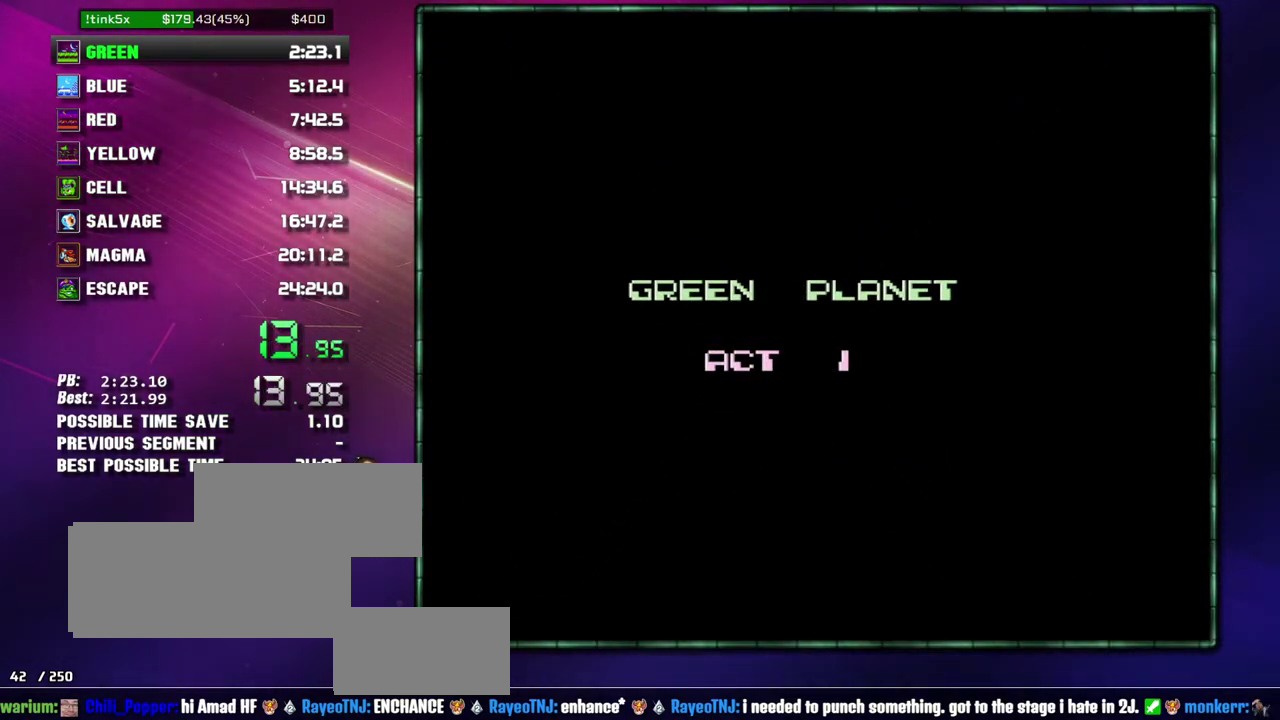
{"buttons": ["DPAD_RIGHT"], "events": []}
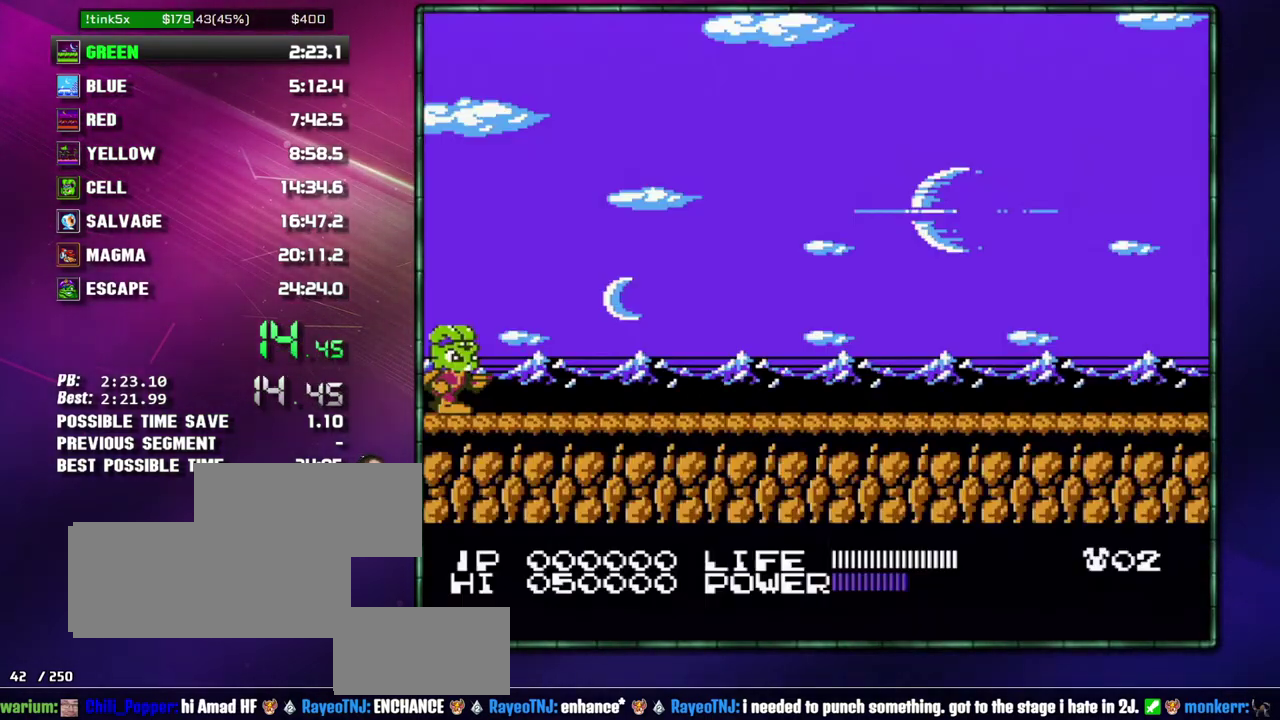
{"buttons": ["DPAD_RIGHT"], "events": []}
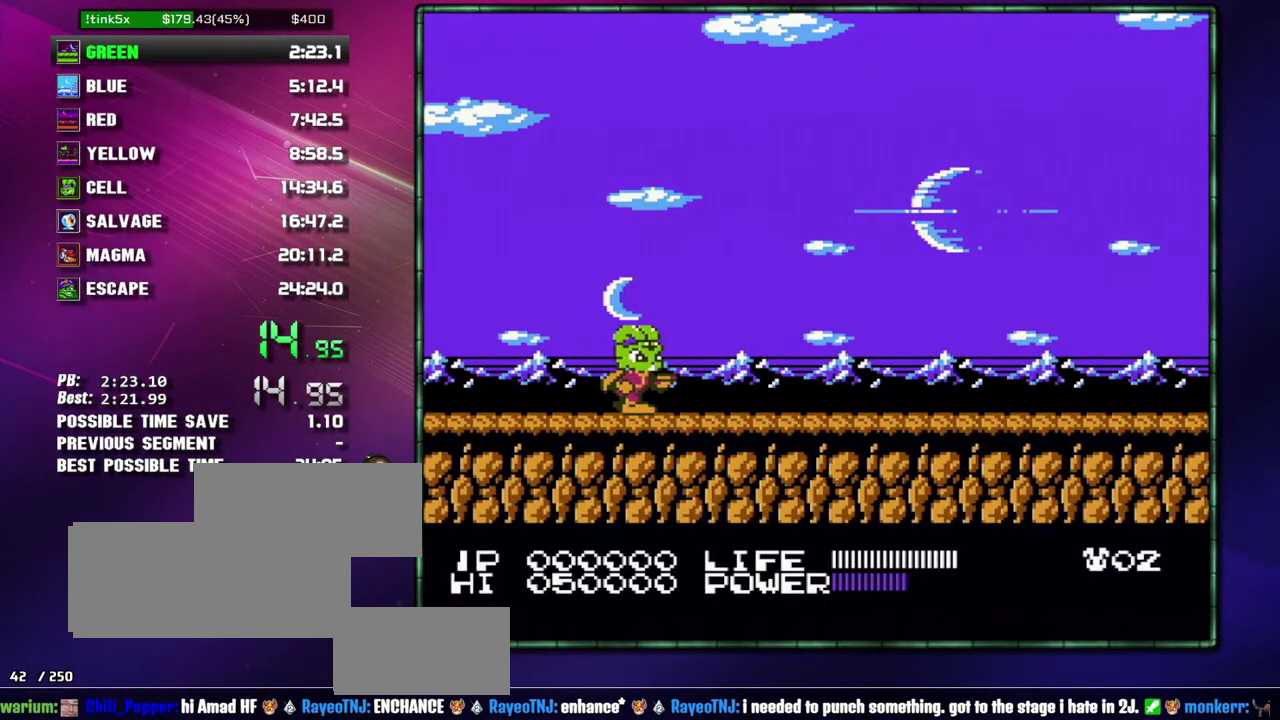
{"buttons": ["DPAD_RIGHT"], "events": [[183, "A", "down"], [183, "B", "down"], [233, "B", "up"], [267, "A", "up"]]}